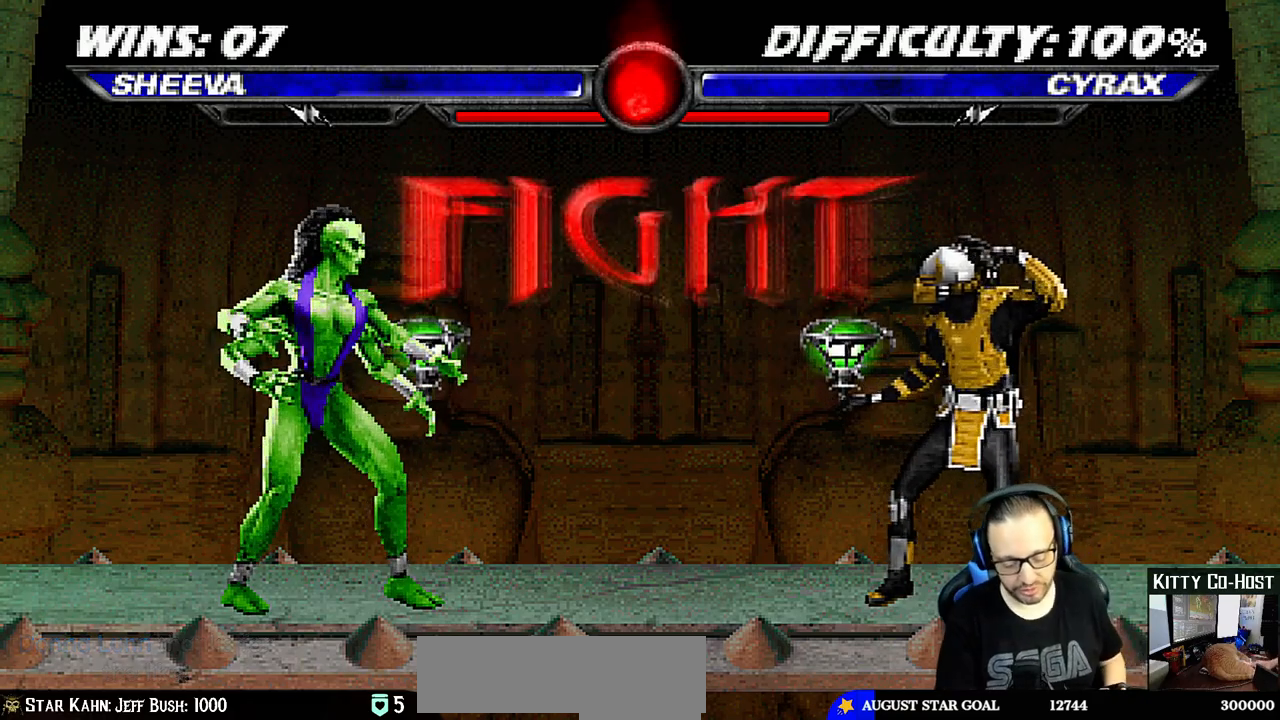
Gameplay with a controller (PlayStation layout); each line is a JSON object with the inputs held at the frame after it. "events" lists button and stick changes between this image and that frame as [ms after this image, input, new state], when the widget could be followed in between.
{"buttons": ["L1"], "left_stick": "center", "right_stick": "center", "events": [[500, "L1", "down"]]}
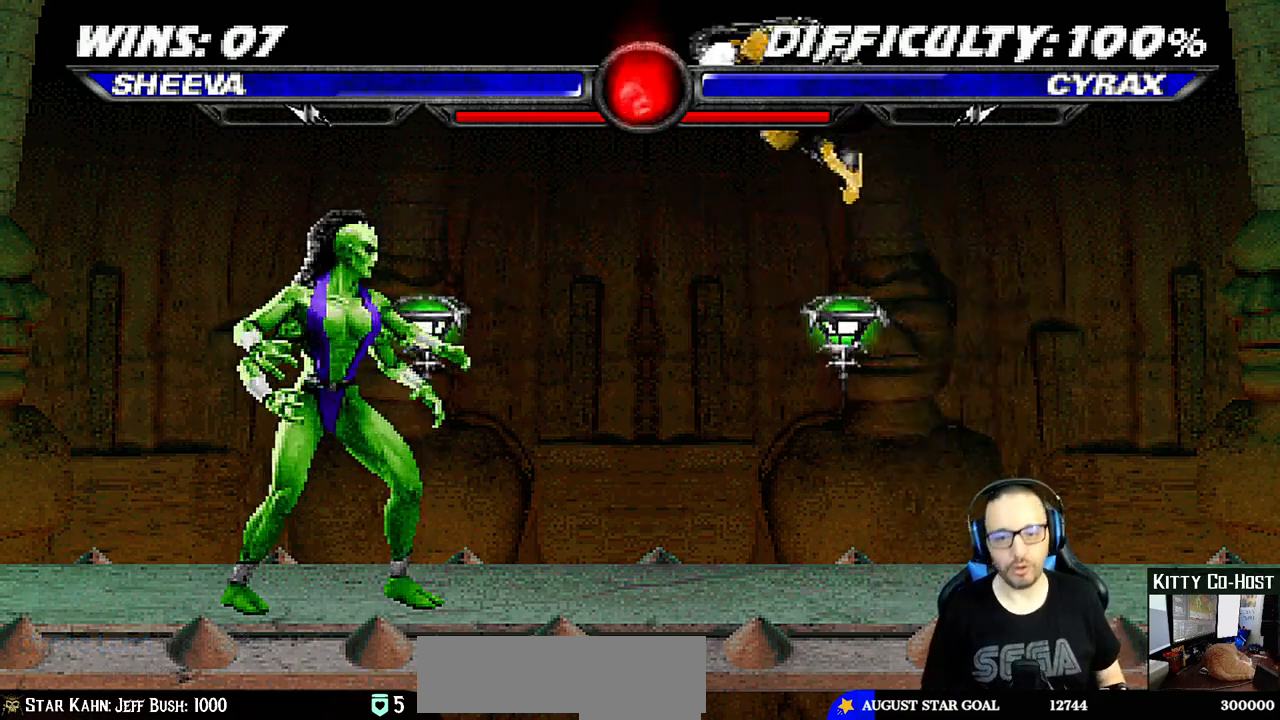
{"buttons": ["L1", "R1"], "left_stick": "center", "right_stick": "center", "events": [[67, "R2", "down"], [83, "DPAD_RIGHT", "down"], [83, "R2", "up"], [217, "CIRCLE", "down"], [233, "TRIANGLE", "down"], [250, "DPAD_RIGHT", "up"], [267, "TRIANGLE", "up"], [283, "R2", "down"], [317, "L1", "up"], [367, "R2", "up"], [383, "CIRCLE", "up"], [467, "L1", "down"], [500, "R1", "down"]]}
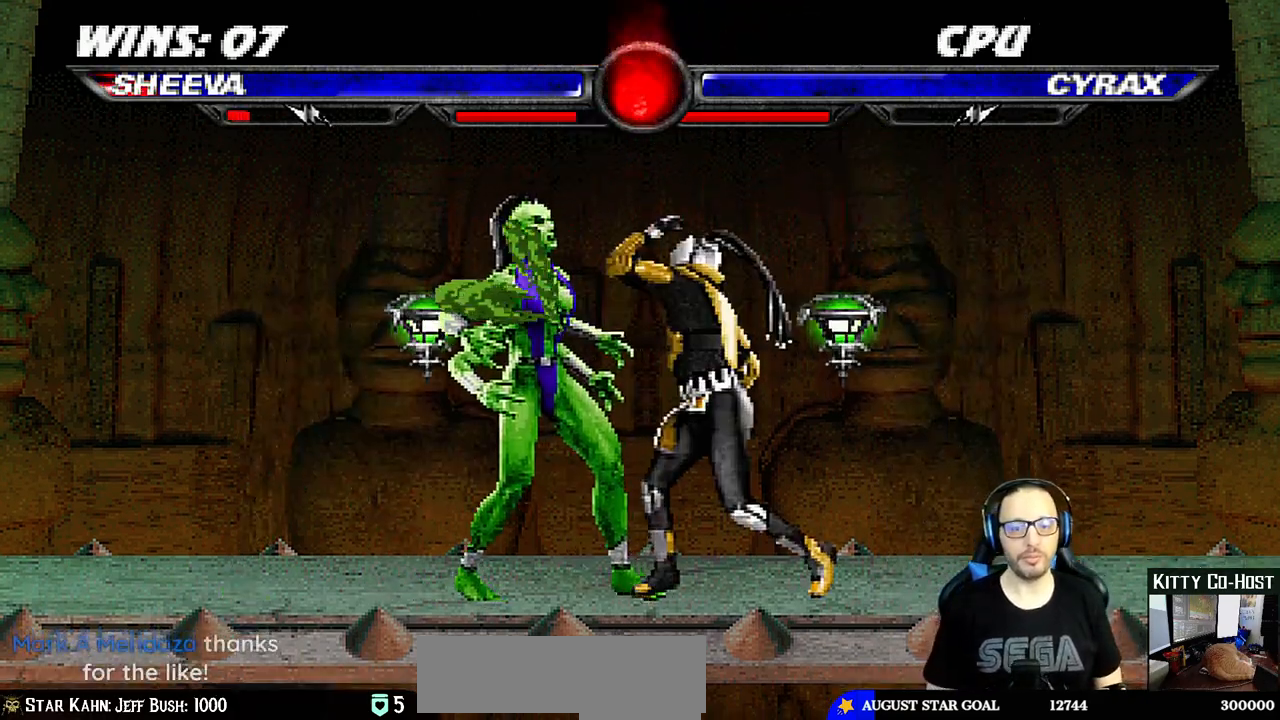
{"buttons": ["R1"], "left_stick": "center", "right_stick": "center", "events": [[50, "DPAD_DOWN", "down"], [50, "DPAD_RIGHT", "down"], [83, "DPAD_DOWN", "up"], [133, "DPAD_DOWN", "down"], [133, "DPAD_RIGHT", "up"], [200, "DPAD_LEFT", "down"], [467, "DPAD_DOWN", "up"], [467, "DPAD_LEFT", "up"], [500, "L1", "up"]]}
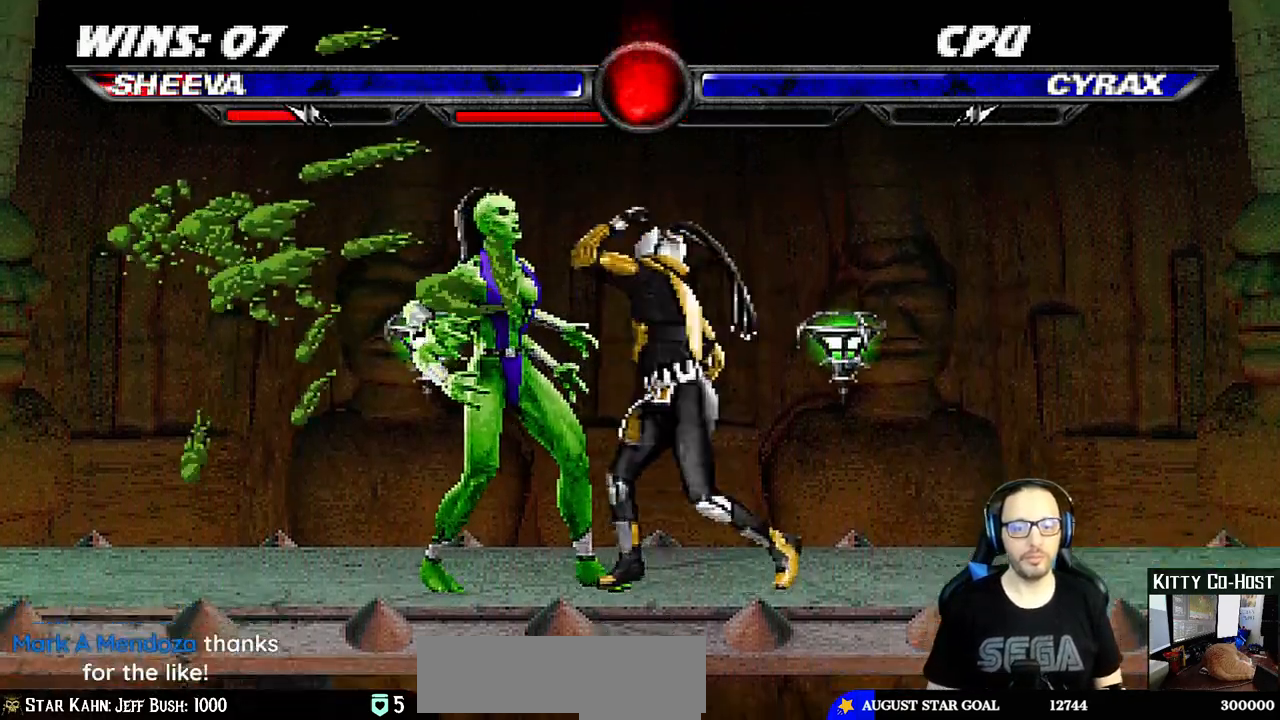
{"buttons": [], "left_stick": "center", "right_stick": "center", "events": [[483, "R1", "up"]]}
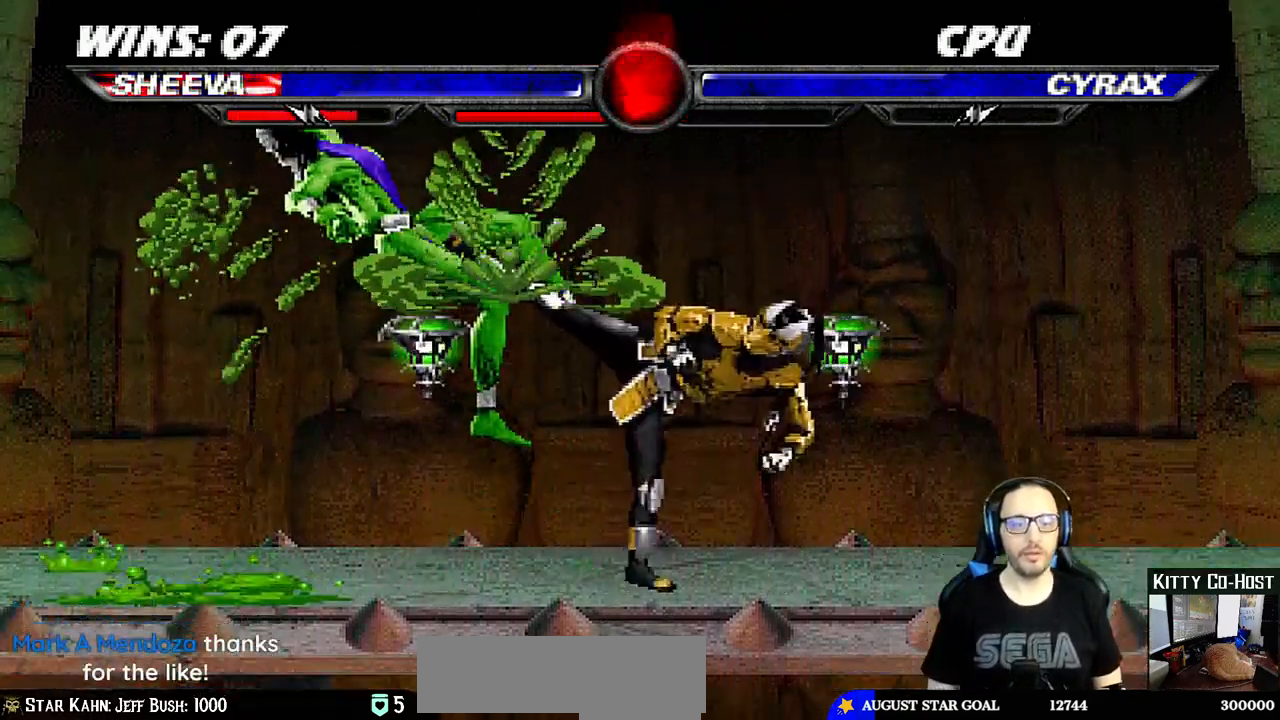
{"buttons": ["L1", "R1", "DPAD_DOWN", "DPAD_LEFT"], "left_stick": "center", "right_stick": "center", "events": [[200, "DPAD_DOWN", "down"], [233, "DPAD_LEFT", "down"], [250, "L1", "down"], [383, "R1", "down"]]}
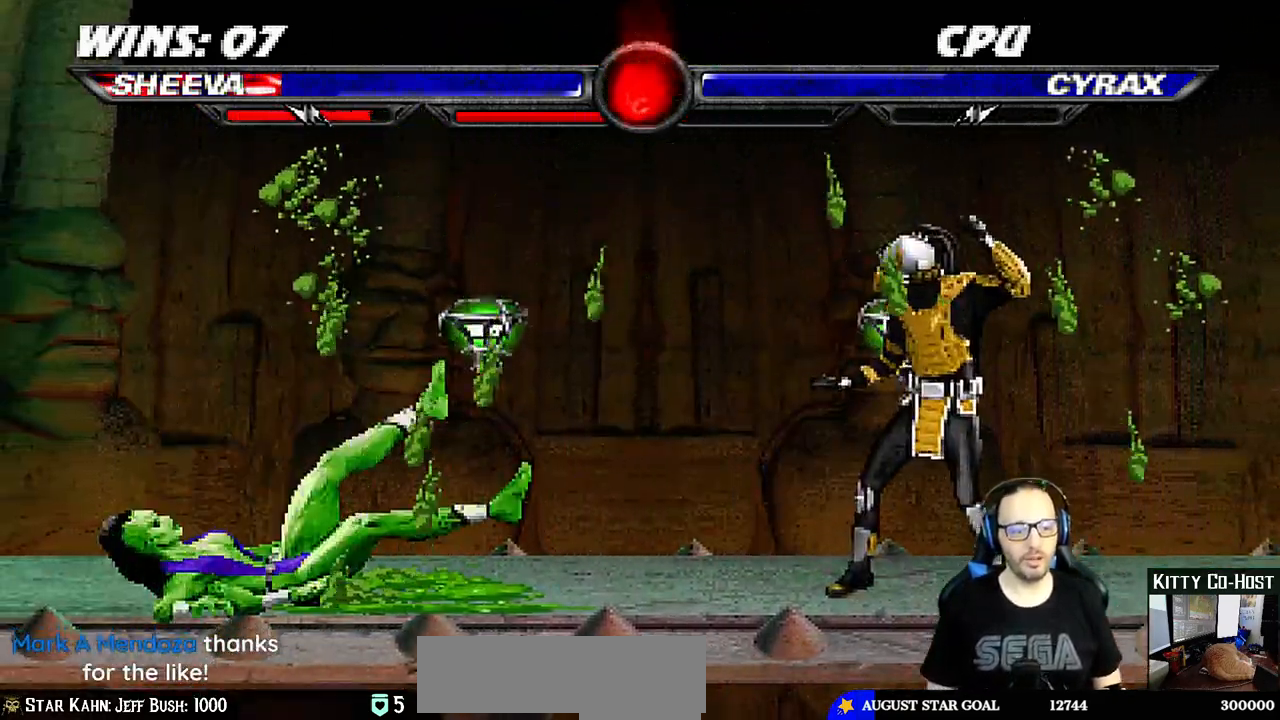
{"buttons": ["L1", "R1", "DPAD_DOWN", "DPAD_LEFT"], "left_stick": "center", "right_stick": "center", "events": []}
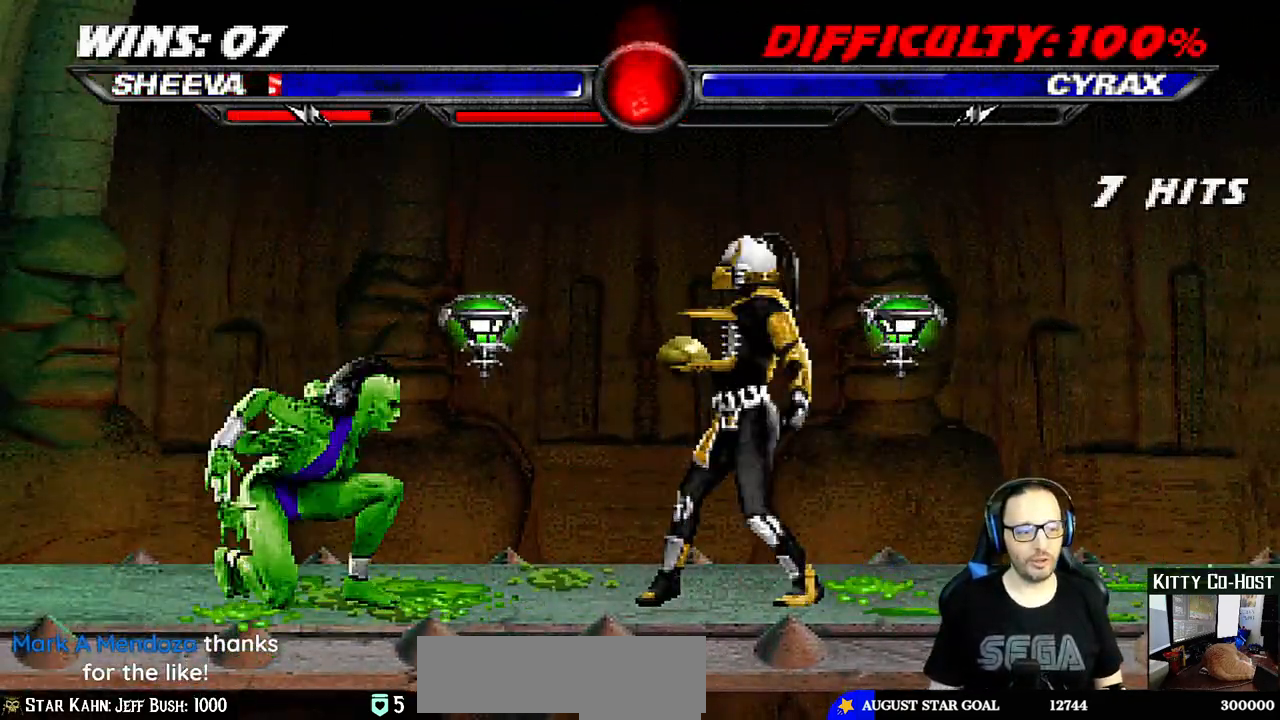
{"buttons": ["L1", "DPAD_UP", "DPAD_RIGHT"], "left_stick": "center", "right_stick": "center", "events": [[167, "DPAD_LEFT", "up"], [183, "DPAD_DOWN", "up"], [200, "L1", "up"], [267, "R1", "up"], [383, "DPAD_RIGHT", "down"], [417, "L1", "down"], [500, "DPAD_UP", "down"]]}
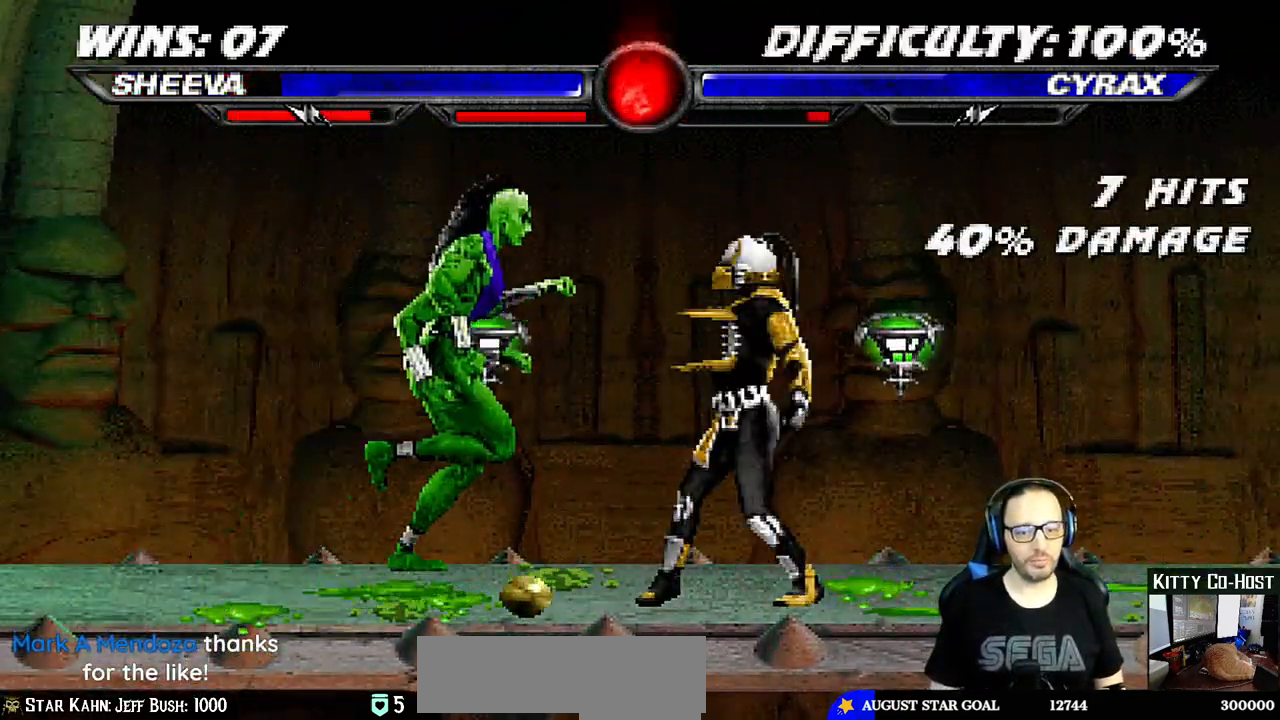
{"buttons": ["L1"], "left_stick": "center", "right_stick": "center", "events": [[300, "DPAD_UP", "up"], [333, "DPAD_RIGHT", "up"], [367, "SQUARE", "down"], [483, "SQUARE", "up"]]}
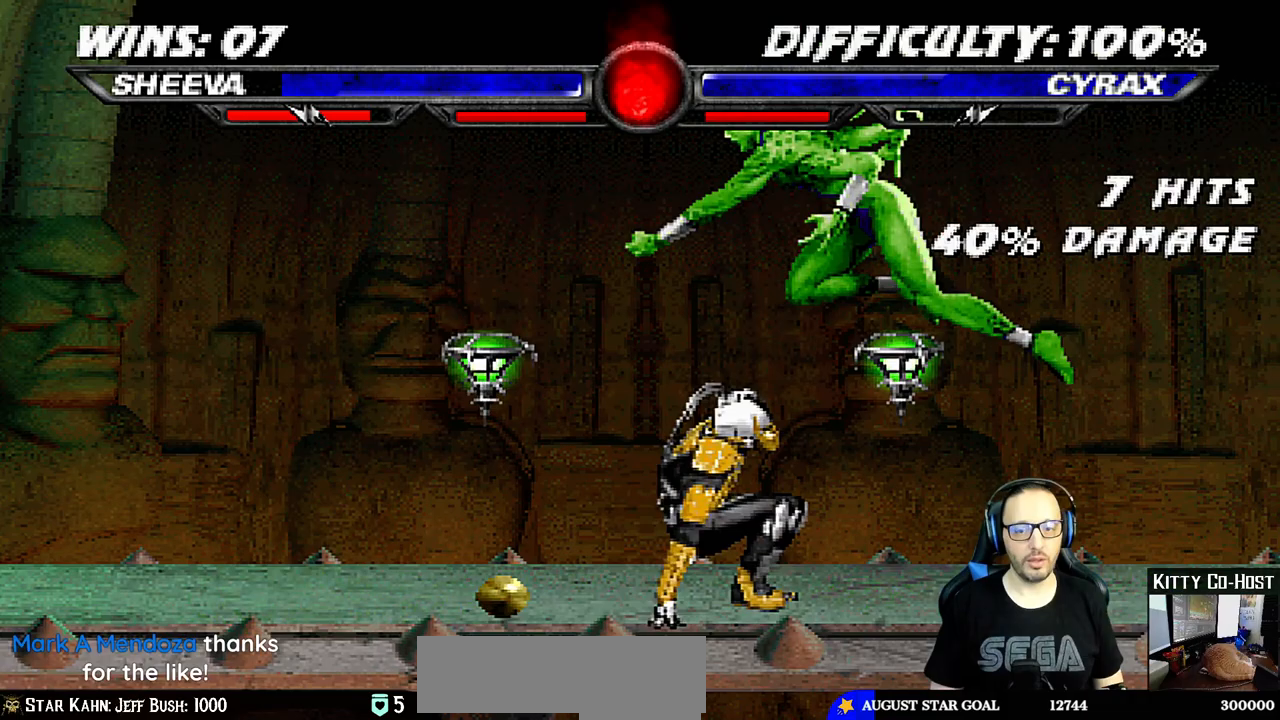
{"buttons": ["CROSS", "L1", "DPAD_RIGHT"], "left_stick": "center", "right_stick": "center", "events": [[67, "SQUARE", "down"], [117, "SQUARE", "up"], [217, "DPAD_RIGHT", "down"], [217, "SQUARE", "down"], [283, "SQUARE", "up"], [333, "SQUARE", "down"], [417, "CROSS", "down"], [417, "SQUARE", "up"]]}
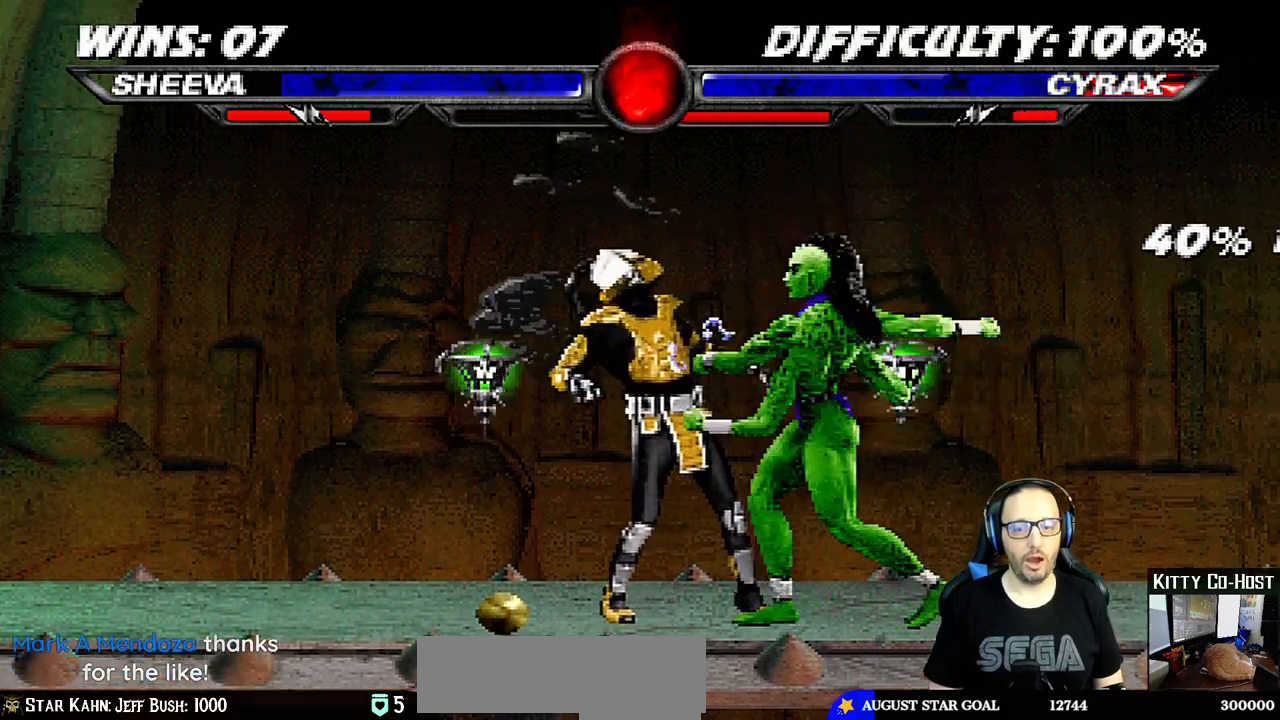
{"buttons": ["L1", "DPAD_RIGHT"], "left_stick": "center", "right_stick": "center", "events": [[33, "CROSS", "up"], [100, "TRIANGLE", "down"], [200, "TRIANGLE", "up"], [283, "TRIANGLE", "down"], [383, "CIRCLE", "down"], [383, "TRIANGLE", "up"], [500, "CIRCLE", "up"]]}
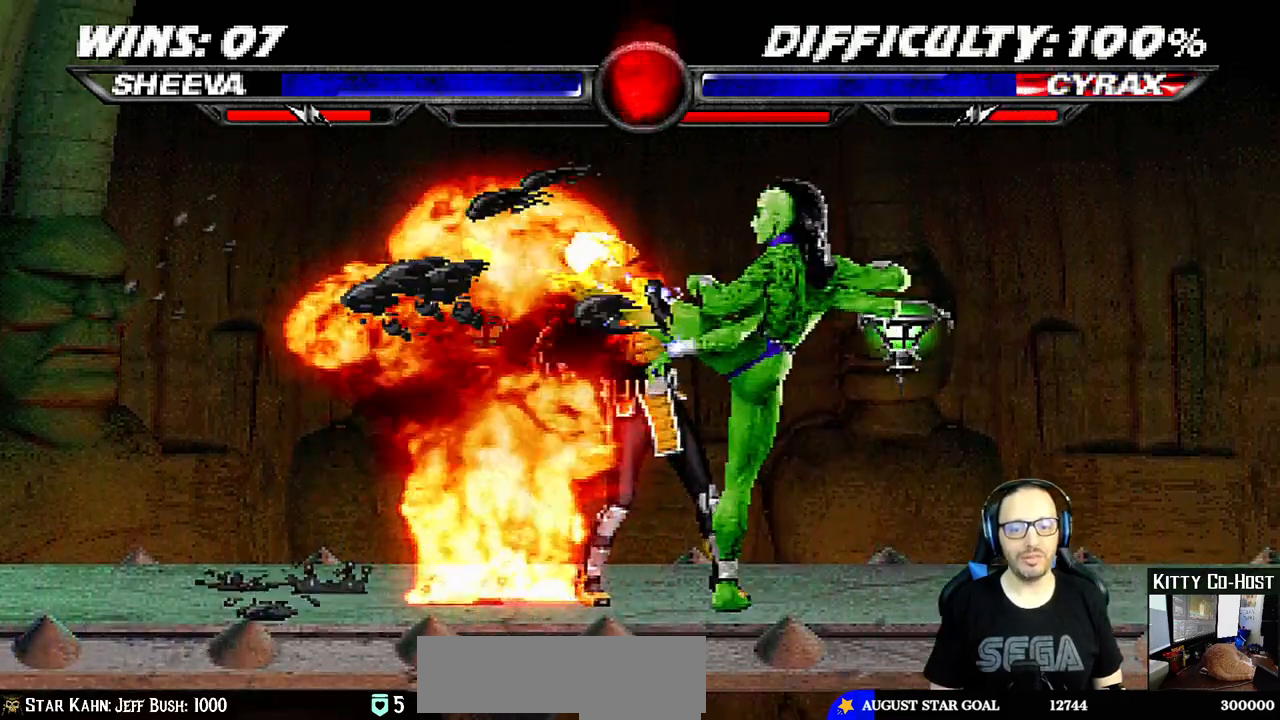
{"buttons": ["TRIANGLE", "L1", "DPAD_RIGHT"], "left_stick": "center", "right_stick": "center", "events": [[83, "TRIANGLE", "down"], [167, "TRIANGLE", "up"], [233, "TRIANGLE", "down"], [317, "TRIANGLE", "up"], [383, "TRIANGLE", "down"]]}
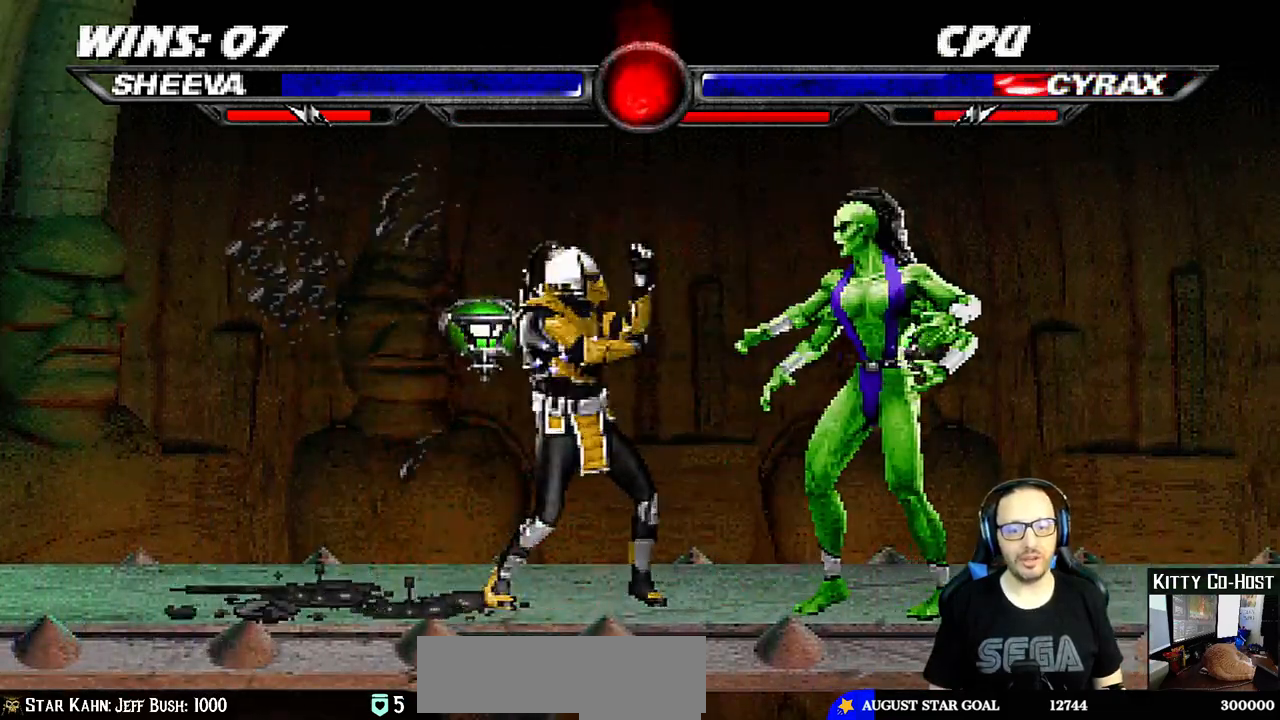
{"buttons": ["L1", "DPAD_UP", "DPAD_LEFT"], "left_stick": "center", "right_stick": "center", "events": [[150, "DPAD_RIGHT", "up"], [183, "L1", "up"], [183, "TRIANGLE", "up"], [367, "L1", "down"], [383, "DPAD_LEFT", "down"], [383, "DPAD_UP", "down"]]}
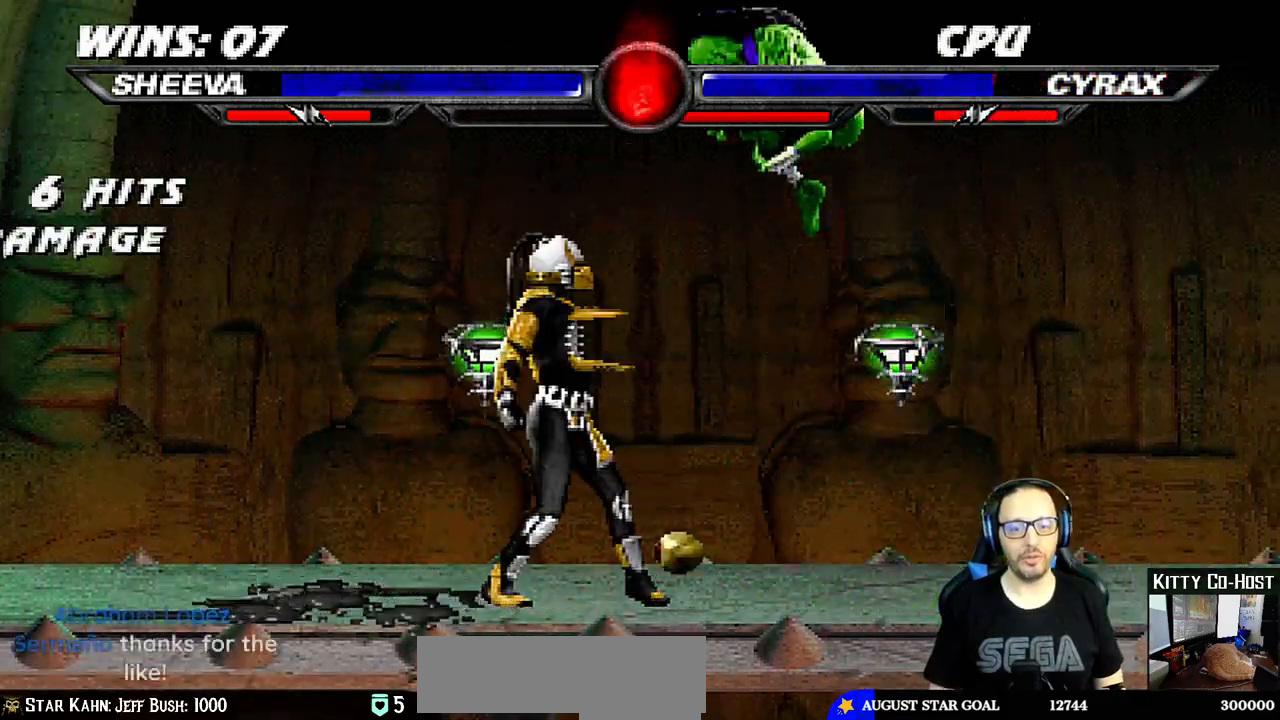
{"buttons": ["L1", "DPAD_RIGHT"], "left_stick": "center", "right_stick": "center", "events": [[200, "DPAD_LEFT", "up"], [217, "DPAD_UP", "up"], [267, "DPAD_RIGHT", "down"], [317, "SQUARE", "down"], [417, "SQUARE", "up"]]}
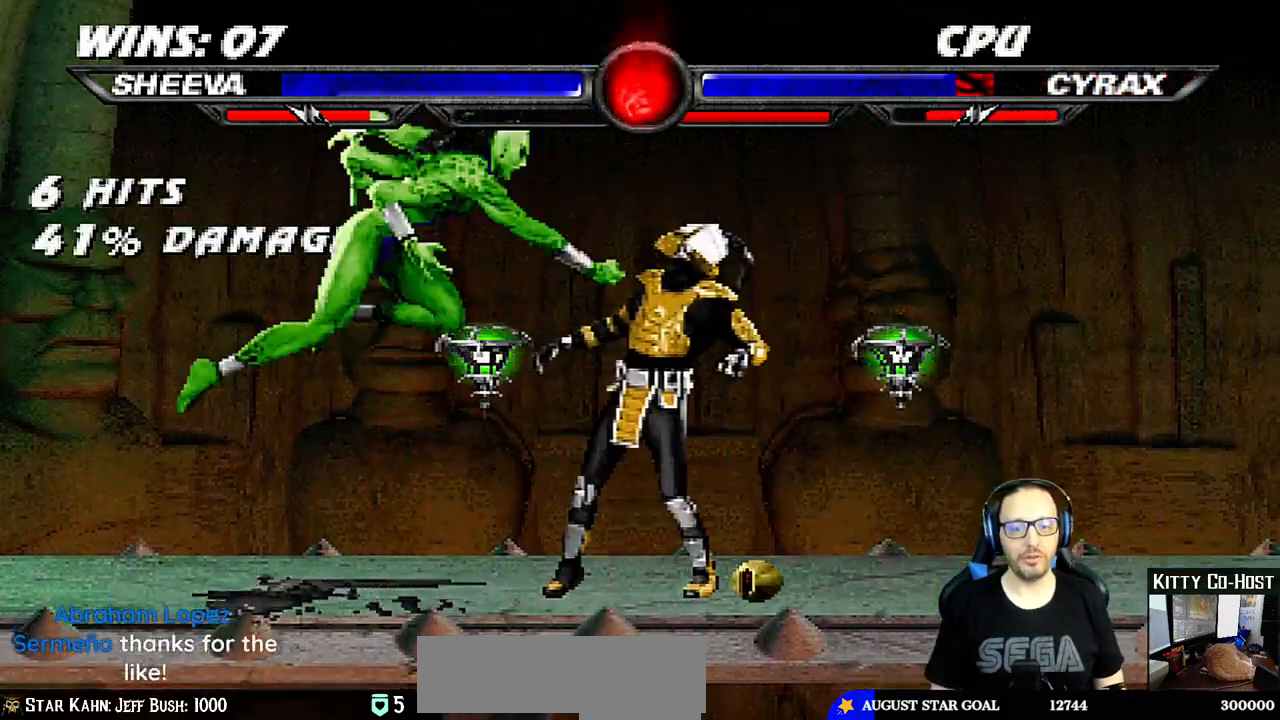
{"buttons": ["TRIANGLE", "L1", "DPAD_LEFT"], "left_stick": "center", "right_stick": "up-right", "events": [[17, "SQUARE", "down"], [67, "SQUARE", "up"], [83, "DPAD_RIGHT", "up"], [183, "DPAD_LEFT", "down"], [183, "SQUARE", "down"], [233, "CROSS", "down"], [250, "SQUARE", "up"], [417, "CROSS", "up"], [450, "right_stick", "up-right"], [500, "TRIANGLE", "down"]]}
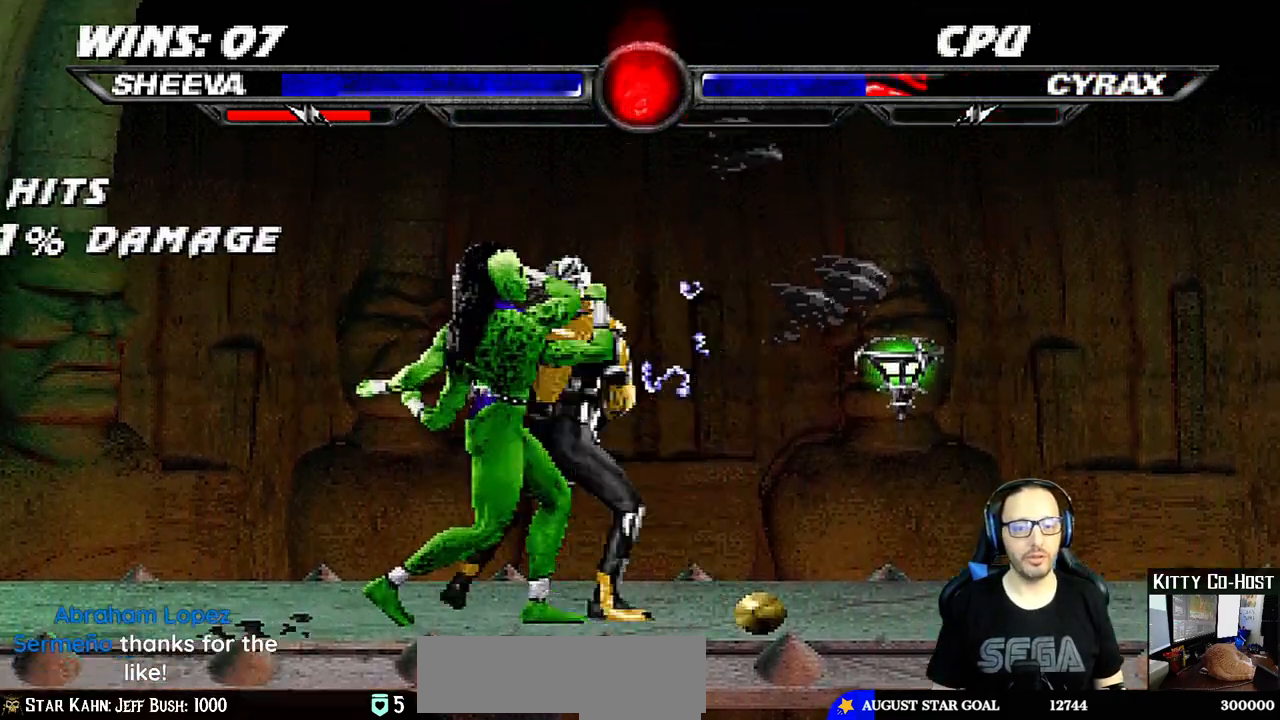
{"buttons": ["L1", "R1", "DPAD_DOWN", "DPAD_LEFT"], "left_stick": "center", "right_stick": "center", "events": [[83, "TRIANGLE", "up"], [83, "right_stick", "center"], [167, "TRIANGLE", "down"], [233, "CIRCLE", "down"], [250, "TRIANGLE", "up"], [300, "DPAD_DOWN", "down"], [317, "CIRCLE", "up"], [383, "R1", "down"]]}
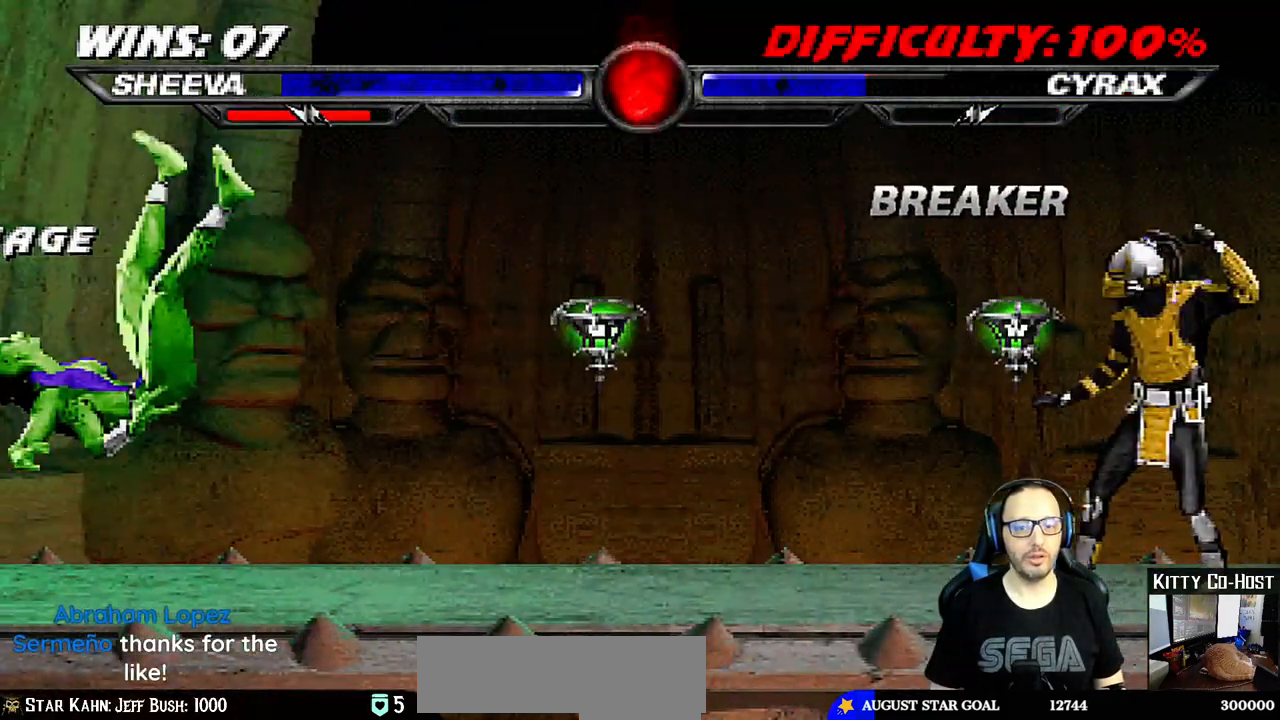
{"buttons": [], "left_stick": "center", "right_stick": "center", "events": [[100, "DPAD_DOWN", "up"], [100, "DPAD_LEFT", "up"], [133, "L1", "up"], [183, "R1", "up"], [200, "DPAD_DOWN", "down"], [283, "DPAD_DOWN", "up"], [317, "DPAD_UP", "down"], [367, "DPAD_UP", "up"], [383, "DPAD_UP", "down"], [433, "DPAD_UP", "up"]]}
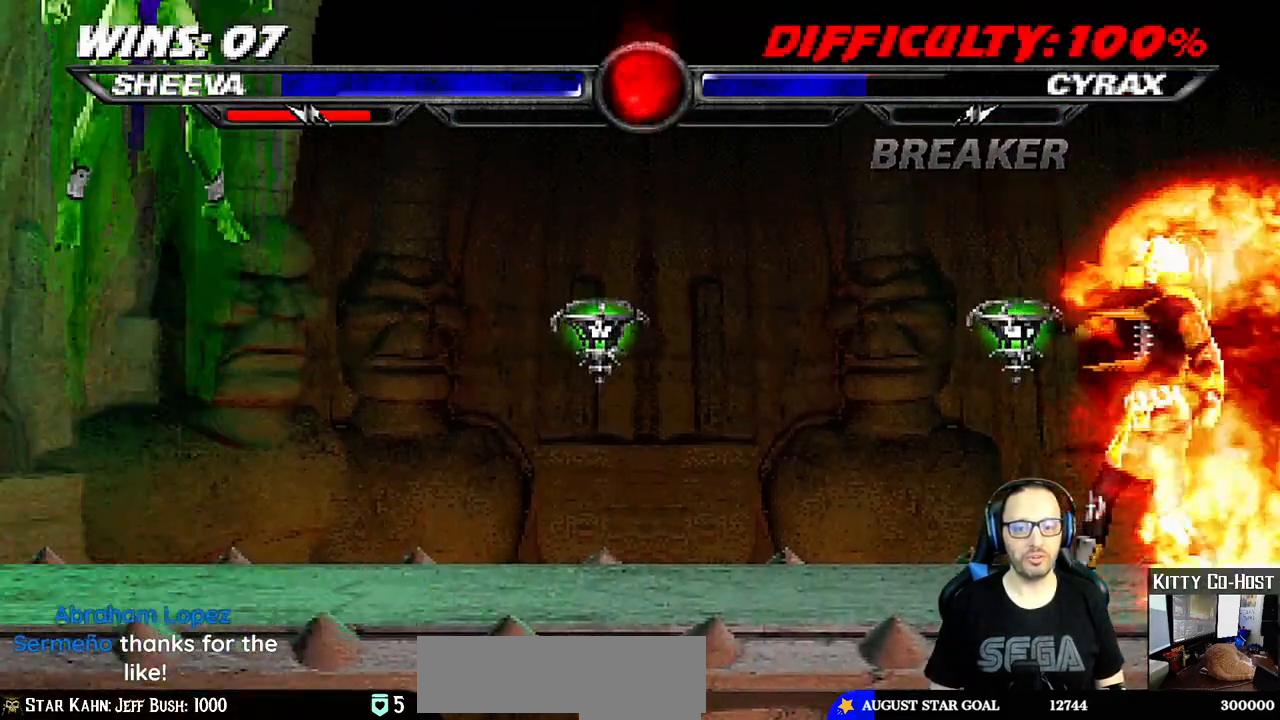
{"buttons": ["R1"], "left_stick": "center", "right_stick": "center", "events": [[417, "R1", "down"]]}
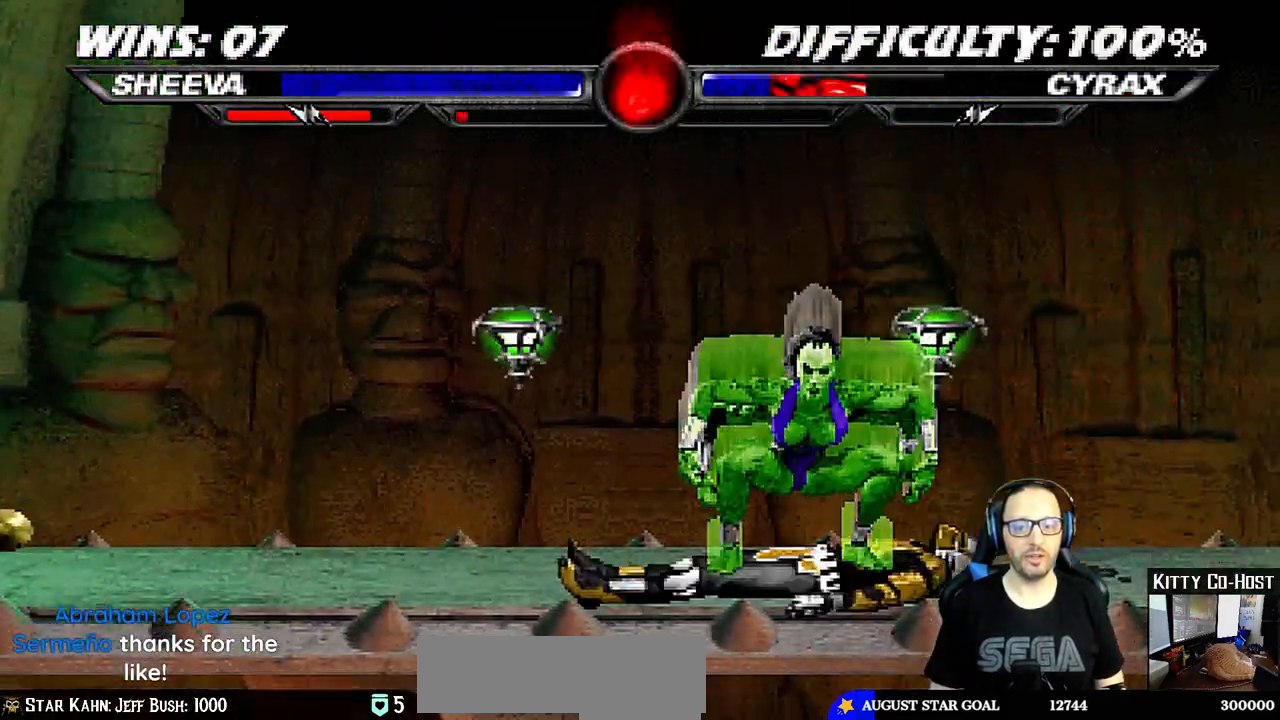
{"buttons": [], "left_stick": "center", "right_stick": "center"}
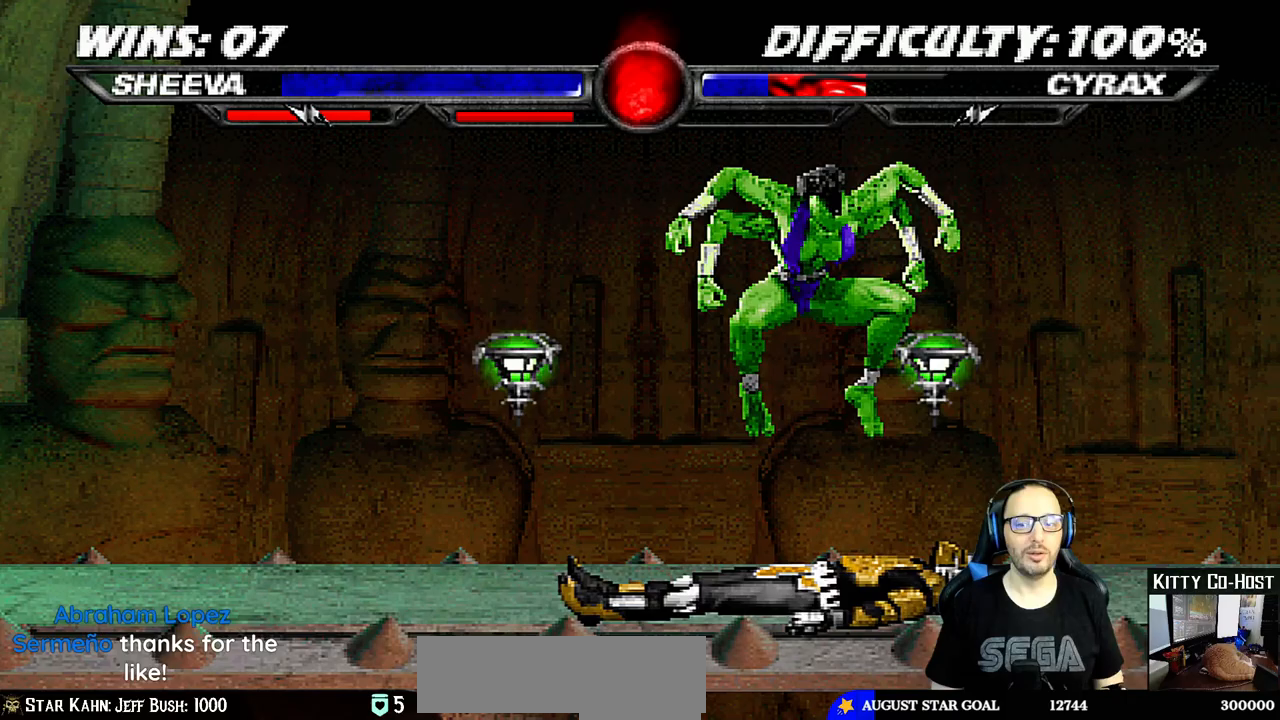
{"buttons": [], "left_stick": "center", "right_stick": "center", "events": []}
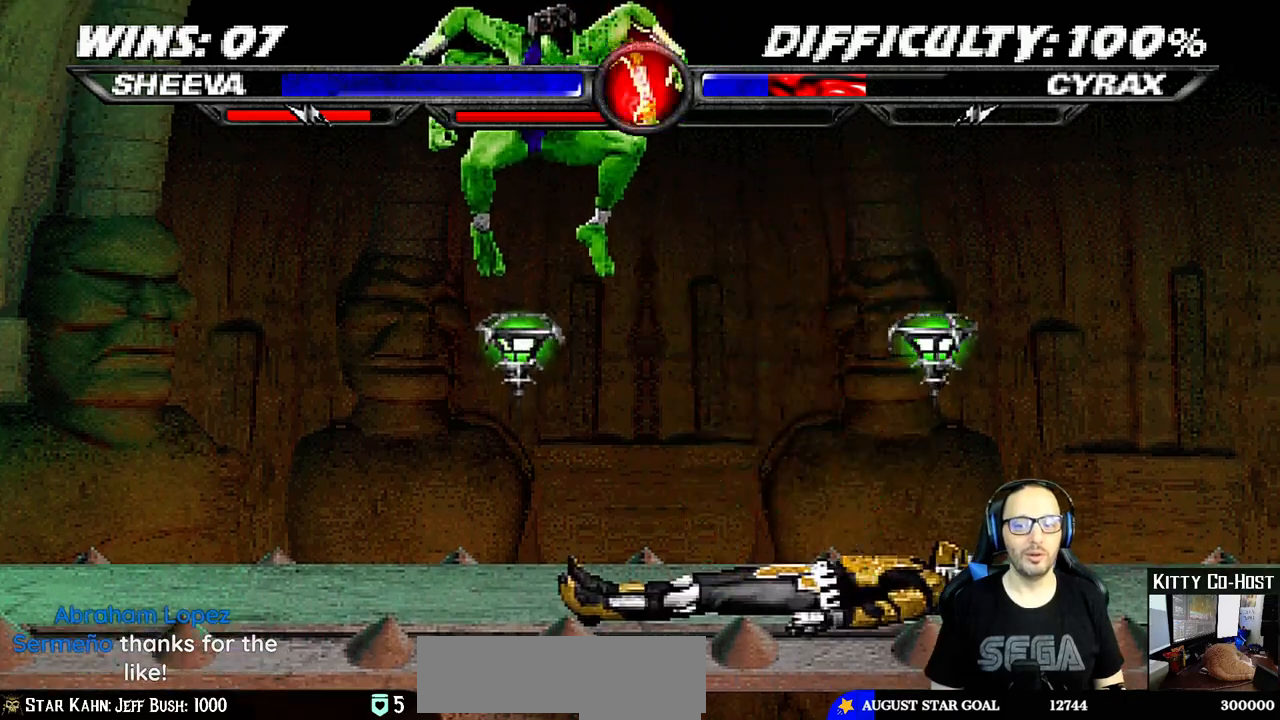
{"buttons": ["SQUARE", "DPAD_RIGHT"], "left_stick": "center", "right_stick": "center", "events": [[350, "DPAD_DOWN", "down"], [383, "DPAD_RIGHT", "down"], [433, "DPAD_DOWN", "up"], [467, "SQUARE", "down"]]}
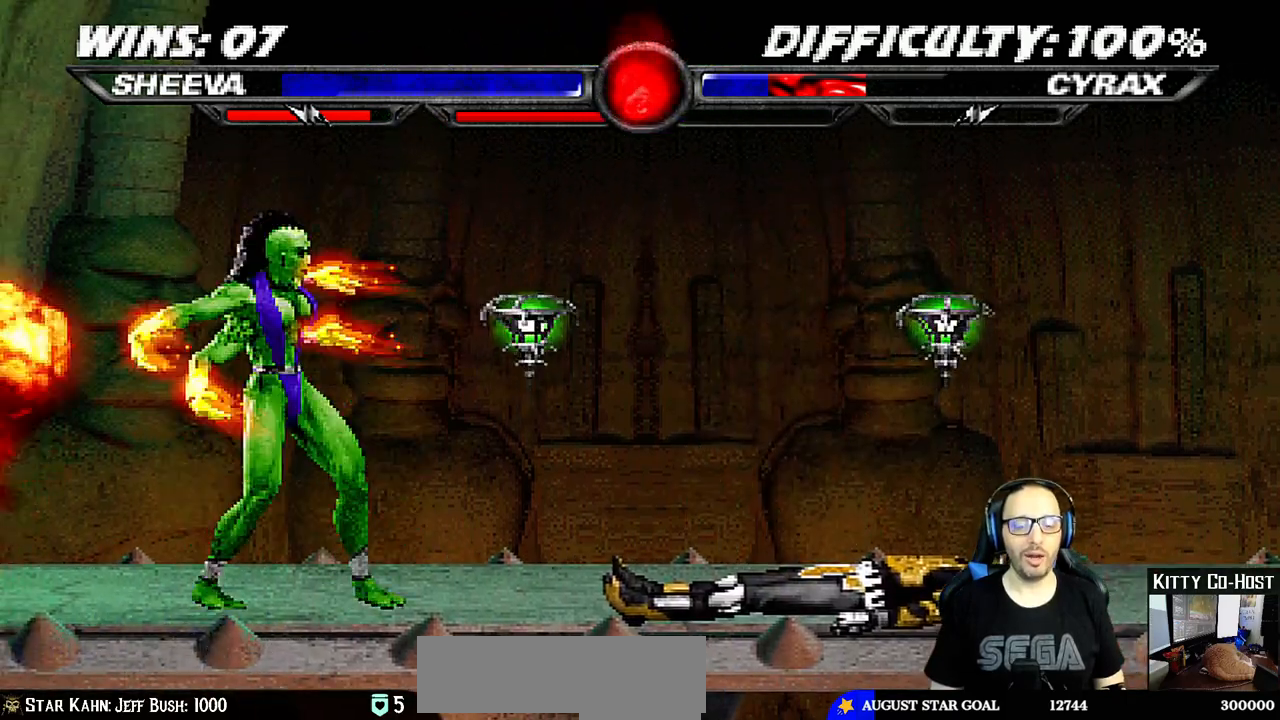
{"buttons": [], "left_stick": "center", "right_stick": "center", "events": [[17, "DPAD_RIGHT", "up"], [83, "SQUARE", "up"], [133, "SQUARE", "down"], [267, "SQUARE", "up"]]}